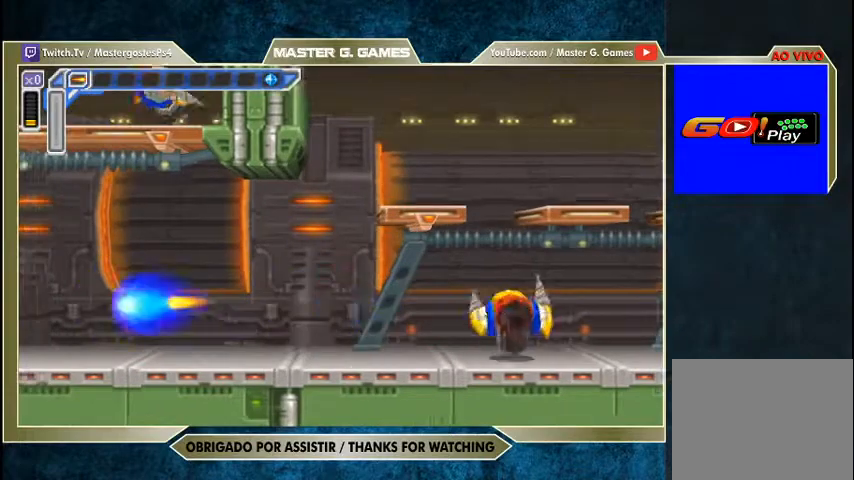
Gameplay with a controller (PlayStation layout); each line is a JSON object with the inputs held at the frame after it. "events" lists button and stick changes between this image and that frame as [ms after this image, input, new state], when the widget could be followed in between. Not read: left_stick.
{"buttons": ["SQUARE"], "right_stick": "center", "events": [[33, "DPAD_RIGHT", "down"], [67, "SQUARE", "up"], [133, "SQUARE", "down"], [200, "SQUARE", "up"], [267, "SQUARE", "down"], [300, "SQUARE", "up"], [367, "DPAD_LEFT", "up"], [367, "DPAD_RIGHT", "up"], [367, "SQUARE", "down"], [433, "SQUARE", "up"], [467, "SQUARE", "down"]]}
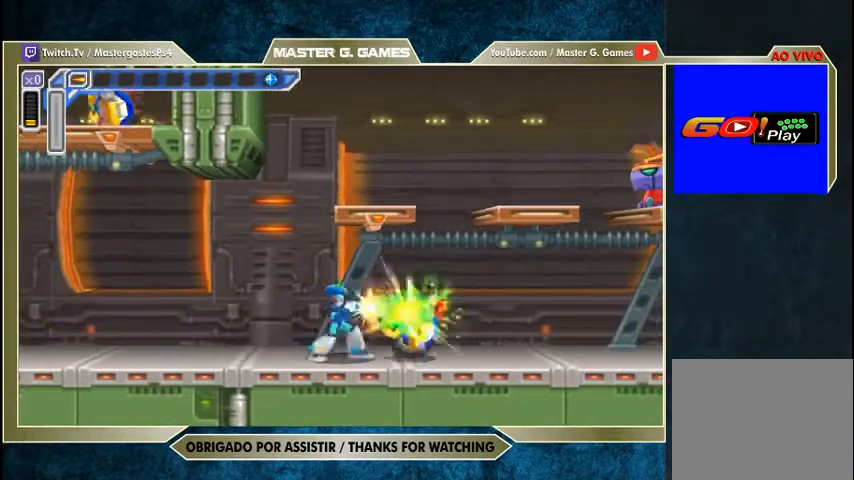
{"buttons": ["SQUARE", "DPAD_LEFT"], "right_stick": "center", "events": [[33, "SQUARE", "up"], [100, "SQUARE", "down"], [267, "DPAD_LEFT", "down"], [400, "SQUARE", "up"], [467, "SQUARE", "down"]]}
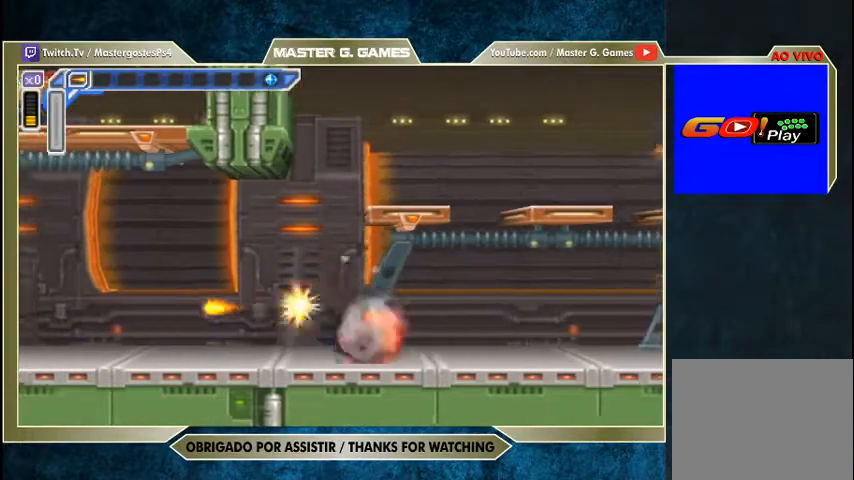
{"buttons": ["SQUARE", "DPAD_LEFT"], "right_stick": "center", "events": [[33, "SQUARE", "up"], [67, "SQUARE", "down"], [167, "SQUARE", "up"], [200, "SQUARE", "down"], [267, "SQUARE", "up"], [433, "SQUARE", "down"]]}
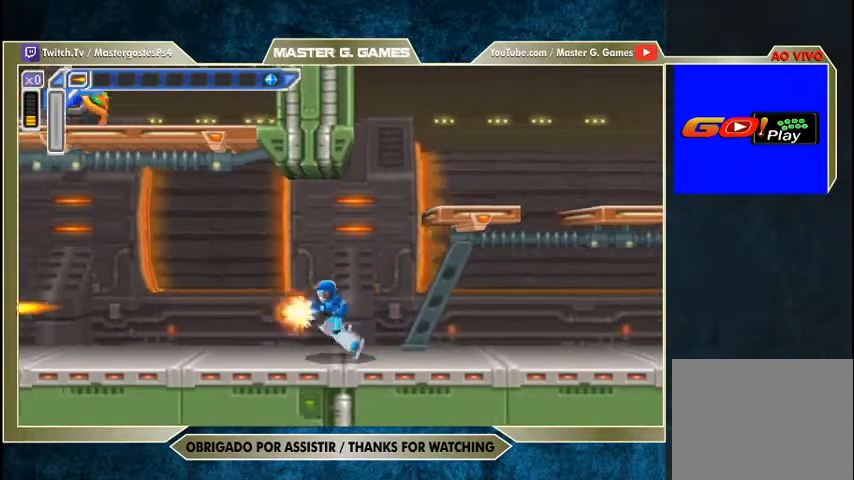
{"buttons": ["DPAD_LEFT"], "right_stick": "center", "events": [[233, "SQUARE", "up"], [300, "SQUARE", "down"], [367, "SQUARE", "up"]]}
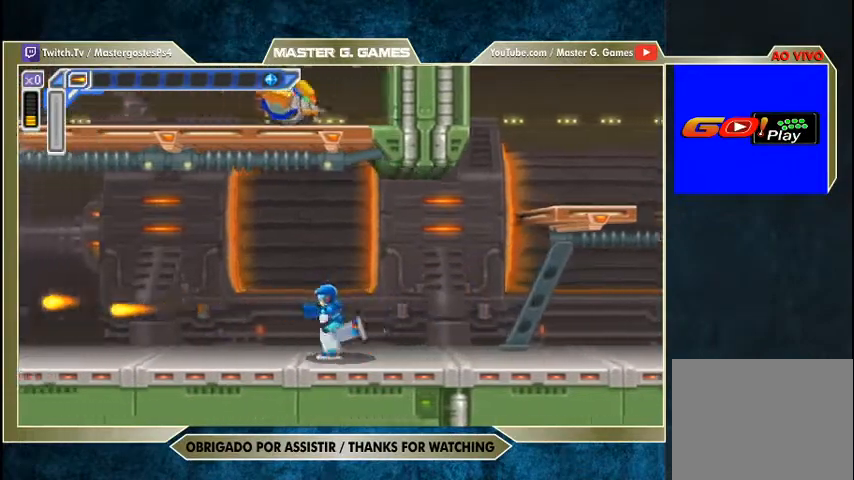
{"buttons": ["DPAD_LEFT"], "right_stick": "center", "events": [[33, "SQUARE", "down"], [100, "SQUARE", "up"], [167, "SQUARE", "down"], [233, "SQUARE", "up"], [300, "SQUARE", "down"], [333, "SQUARE", "up"], [433, "SQUARE", "down"], [467, "SQUARE", "up"]]}
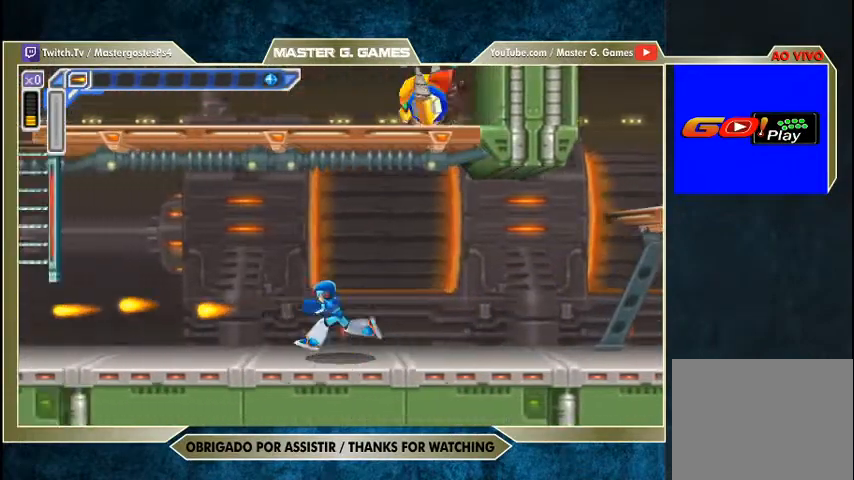
{"buttons": ["DPAD_LEFT"], "right_stick": "center", "events": [[67, "SQUARE", "down"], [133, "SQUARE", "up"], [200, "SQUARE", "down"], [233, "SQUARE", "up"], [333, "SQUARE", "down"], [367, "SQUARE", "up"], [433, "SQUARE", "down"], [500, "SQUARE", "up"]]}